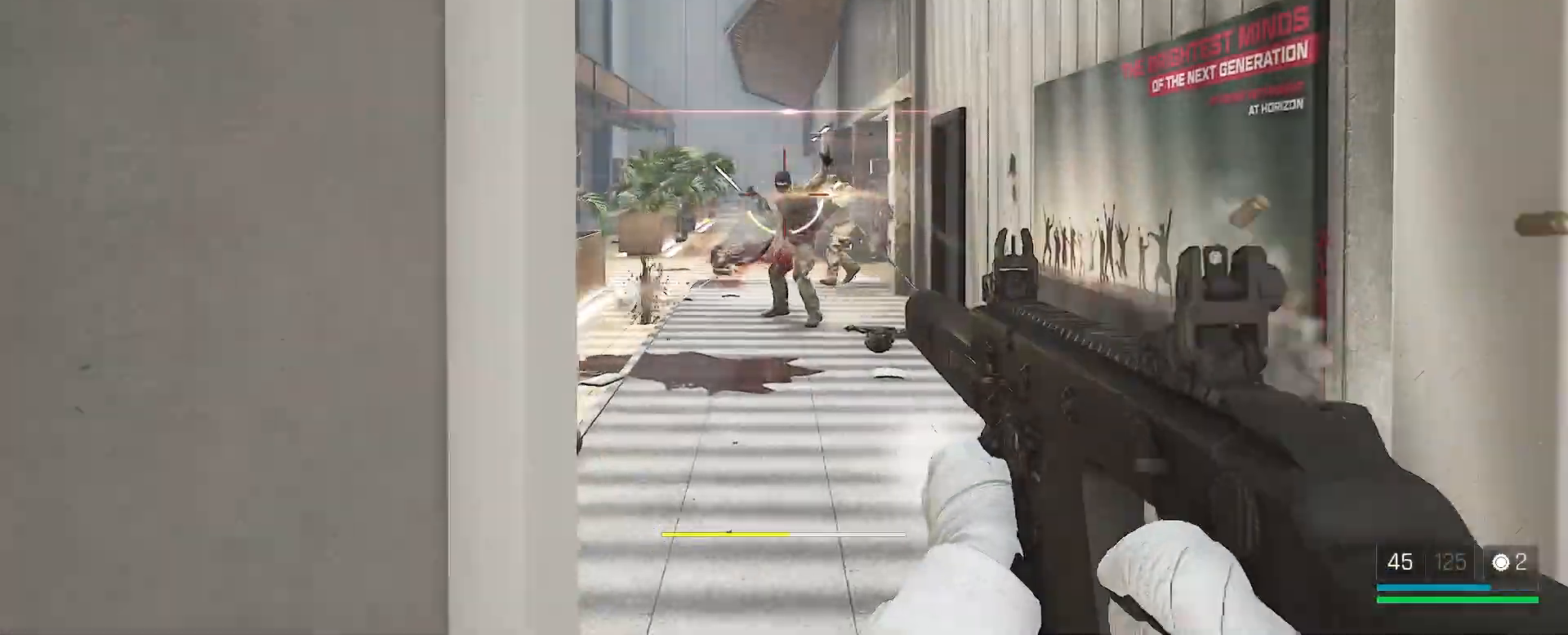
Gameplay with keyboard and mouse; each line is a JSON object with the keys and mouse buttons held at the frame after it. "events" lists presses ("down") and releases ("up") of "1", "2", "3", "4", "5", "a", "alt", "c", "caps_lock", "ctrl", "d", "e", "f", "g", "q", "r", "s", "shift", "space", "t", "tab", "v", "w", "x", "z", "mouse_left", "mouse_wheel" and "mouse_right" between this image and that frame as [ms after this image, input, new state], when the widget could be followed in between. "mouse_left", "mouse_wheel", "mouse_right" = the "left", "wheel", "right" buttons of the "mouse" list. No other keys are recorded. "wheel" means that the mouse wheel is clicked or scrolled. Not read: mouse_move.
{"keys": ["w"], "mouse": [], "events": [[100, "mouse_left", "up"], [100, "w", "down"], [183, "mouse_left", "down"], [283, "mouse_left", "up"], [283, "w", "up"], [350, "mouse_left", "down"], [400, "w", "down"], [500, "mouse_left", "up"]]}
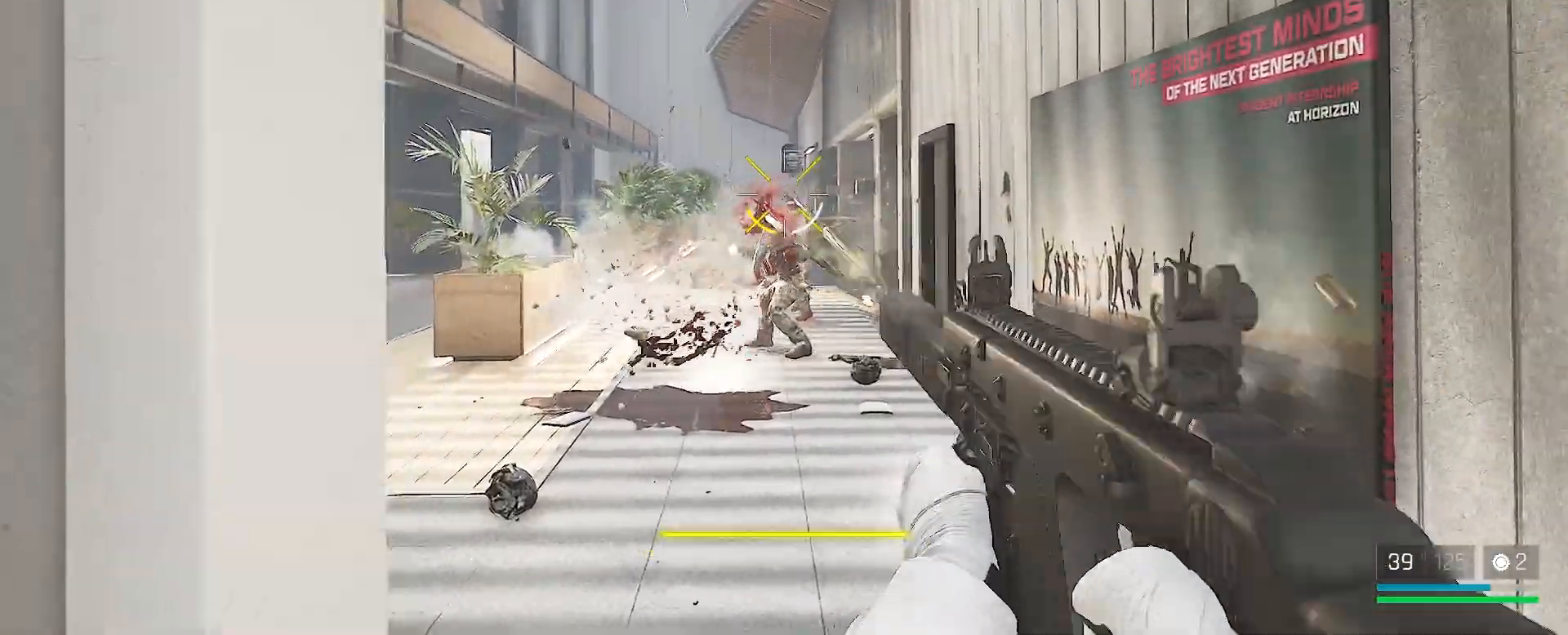
{"keys": ["w"], "mouse": [], "events": [[83, "mouse_left", "down"], [167, "mouse_left", "up"], [400, "mouse_left", "down"], [500, "mouse_left", "up"]]}
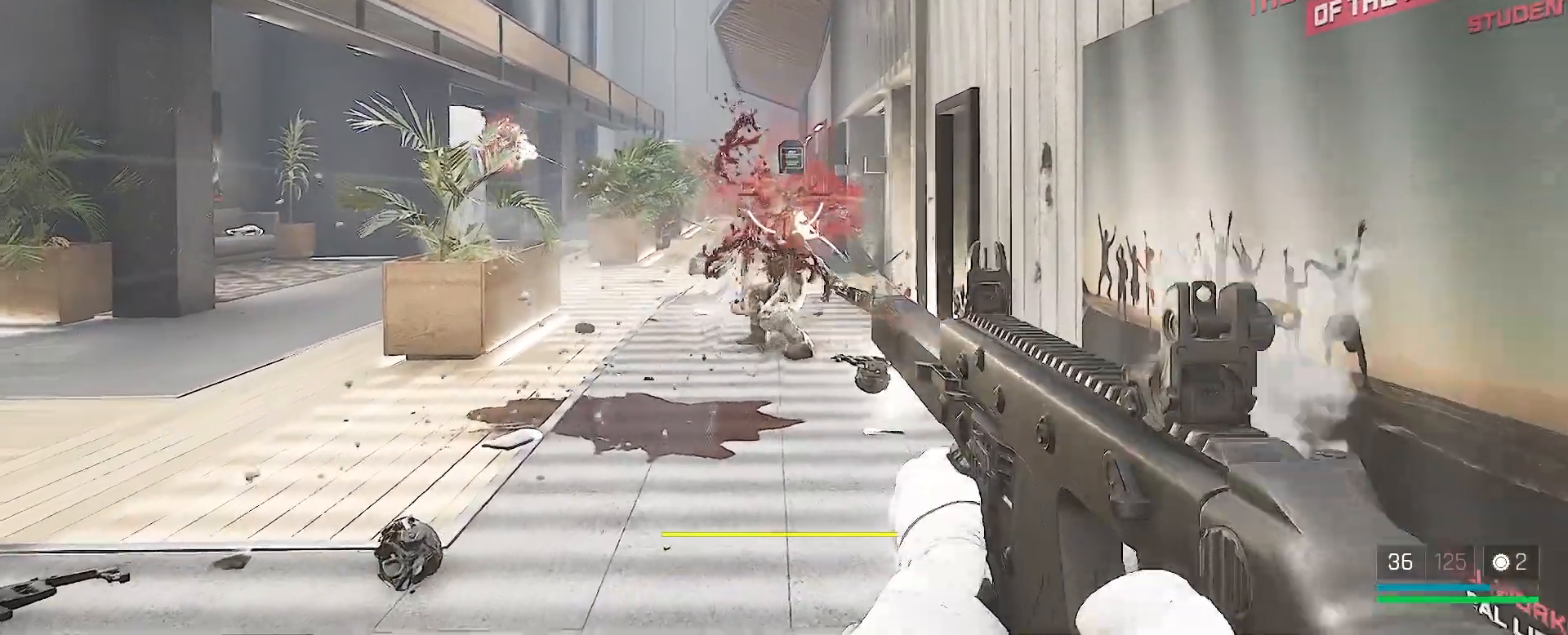
{"keys": ["w"], "mouse": [], "events": [[217, "a", "down"], [267, "mouse_left", "down"], [383, "a", "up"], [383, "mouse_left", "up"]]}
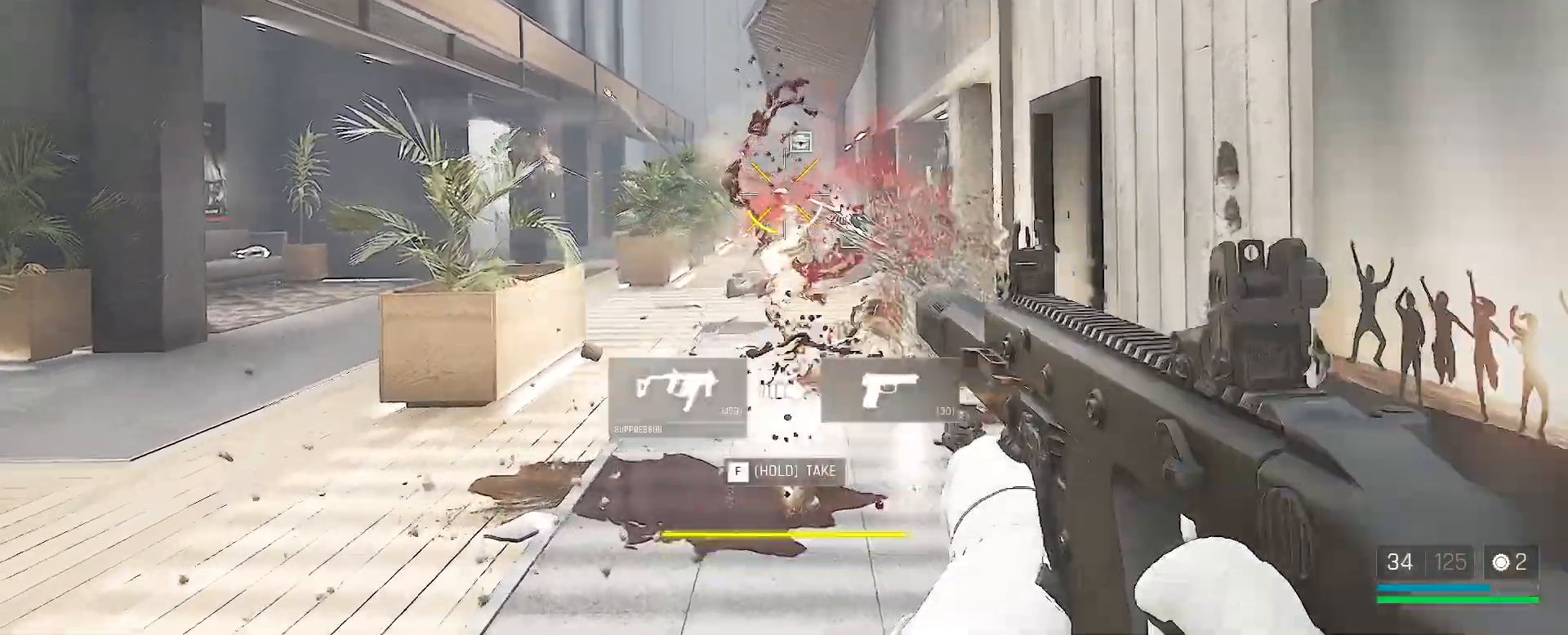
{"keys": ["a", "w"], "mouse": [], "events": [[33, "mouse_left", "down"], [117, "mouse_left", "up"], [250, "mouse_left", "down"], [283, "mouse_left", "up"], [333, "a", "down"], [433, "mouse_left", "down"], [500, "mouse_left", "up"]]}
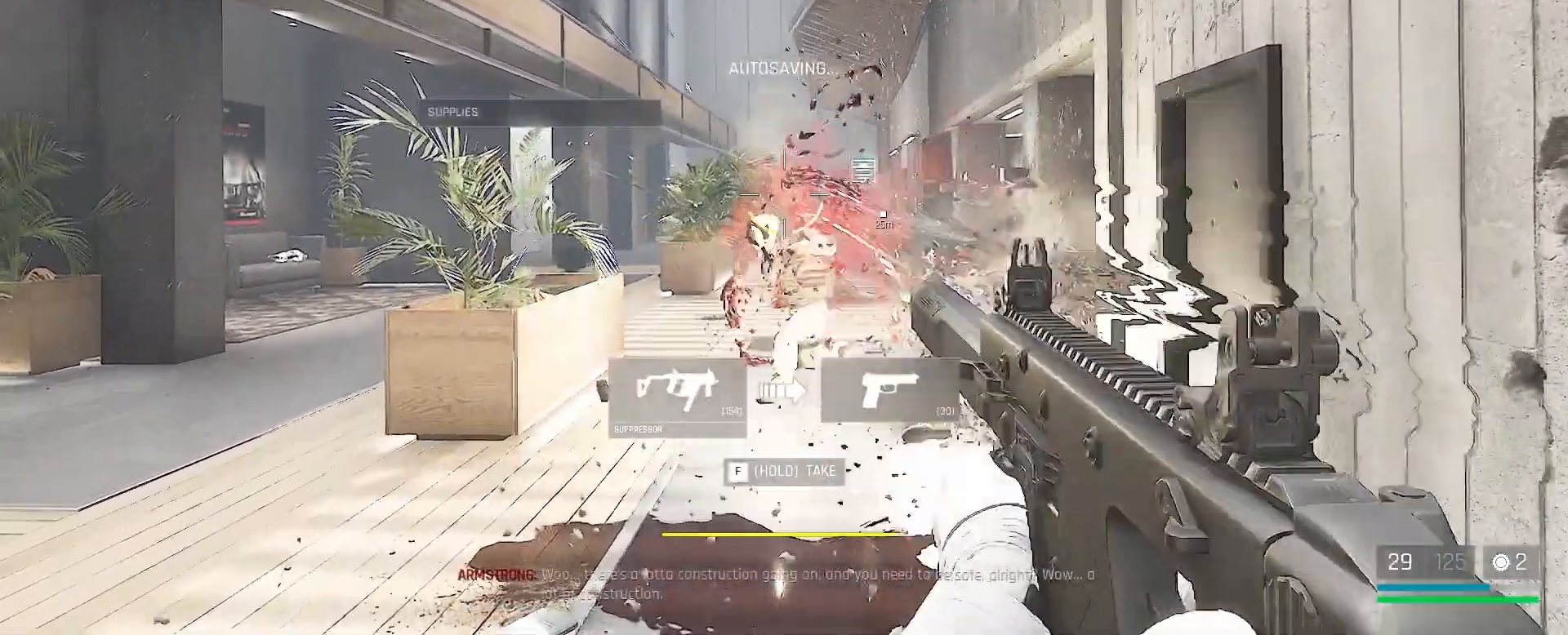
{"keys": ["a"], "mouse": [], "events": [[50, "a", "up"], [200, "q", "down"], [283, "q", "up"], [417, "a", "down"], [467, "w", "up"]]}
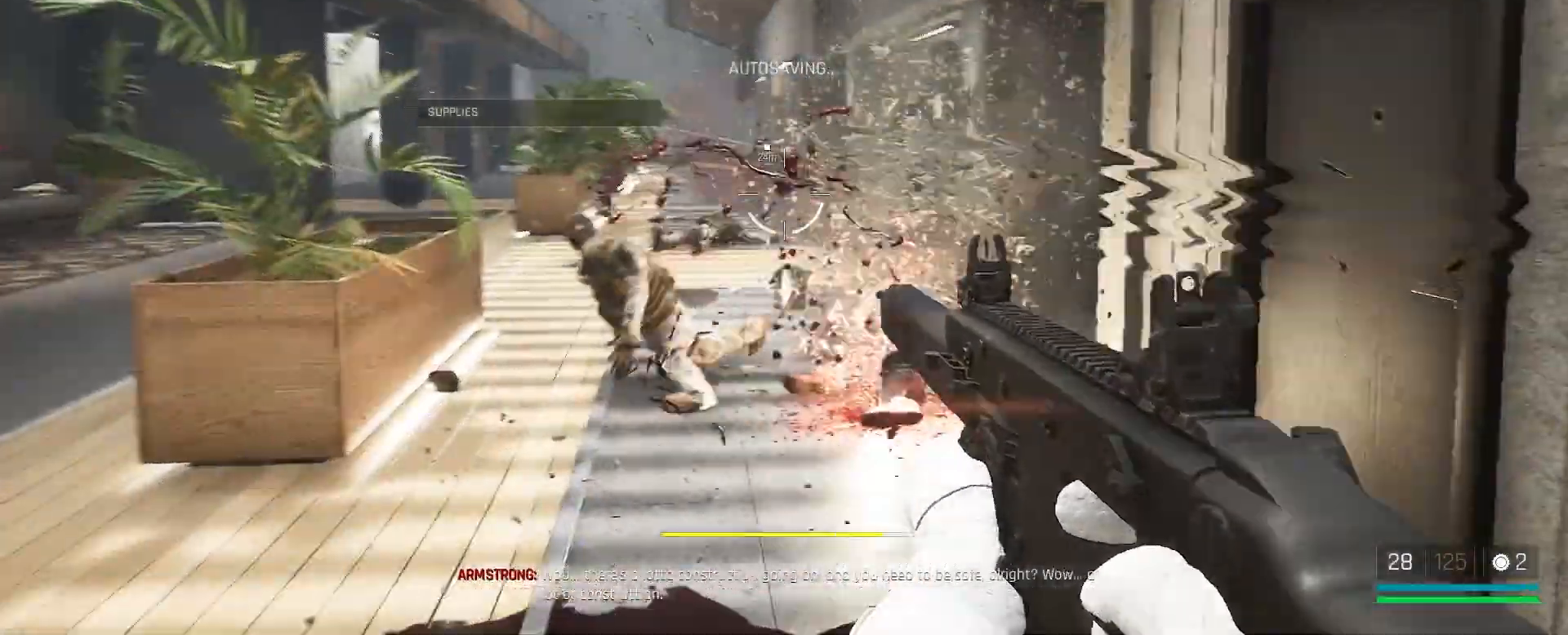
{"keys": ["a"], "mouse": [], "events": []}
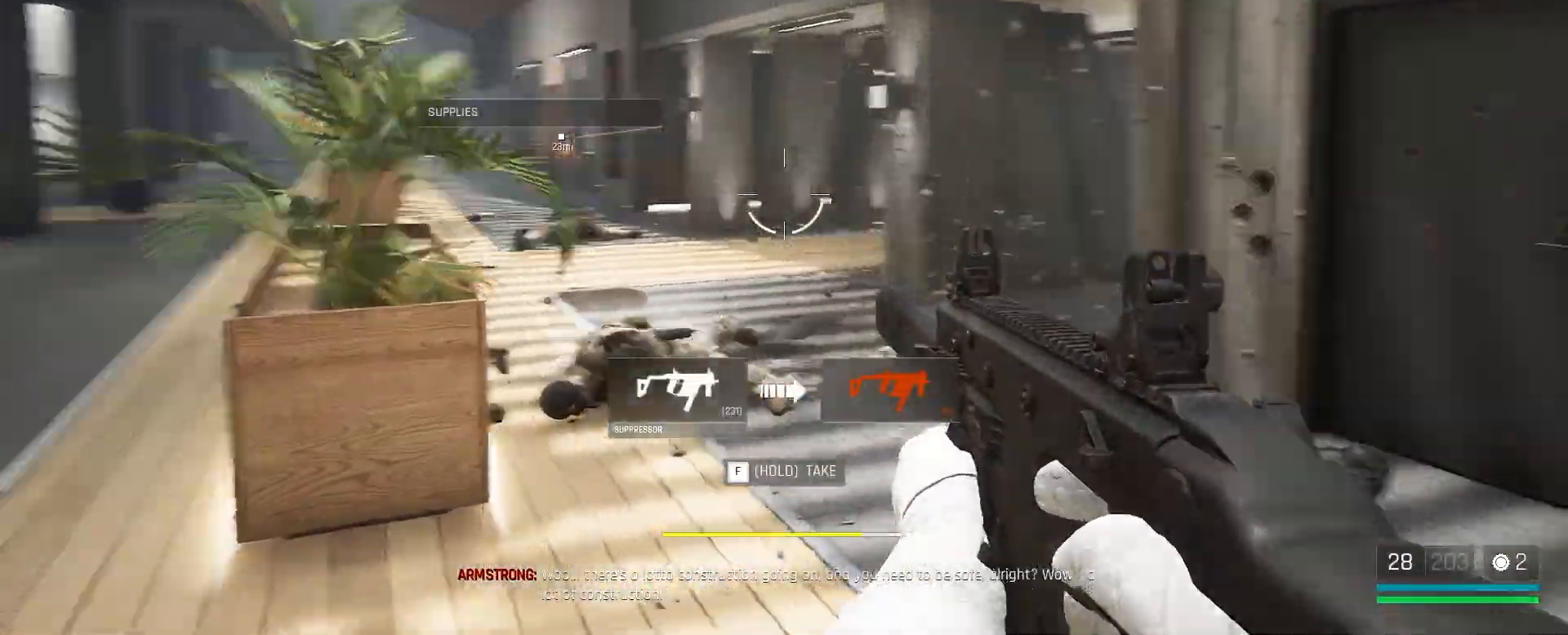
{"keys": ["a", "s"], "mouse": [], "events": [[83, "s", "down"], [267, "r", "down"], [400, "r", "up"]]}
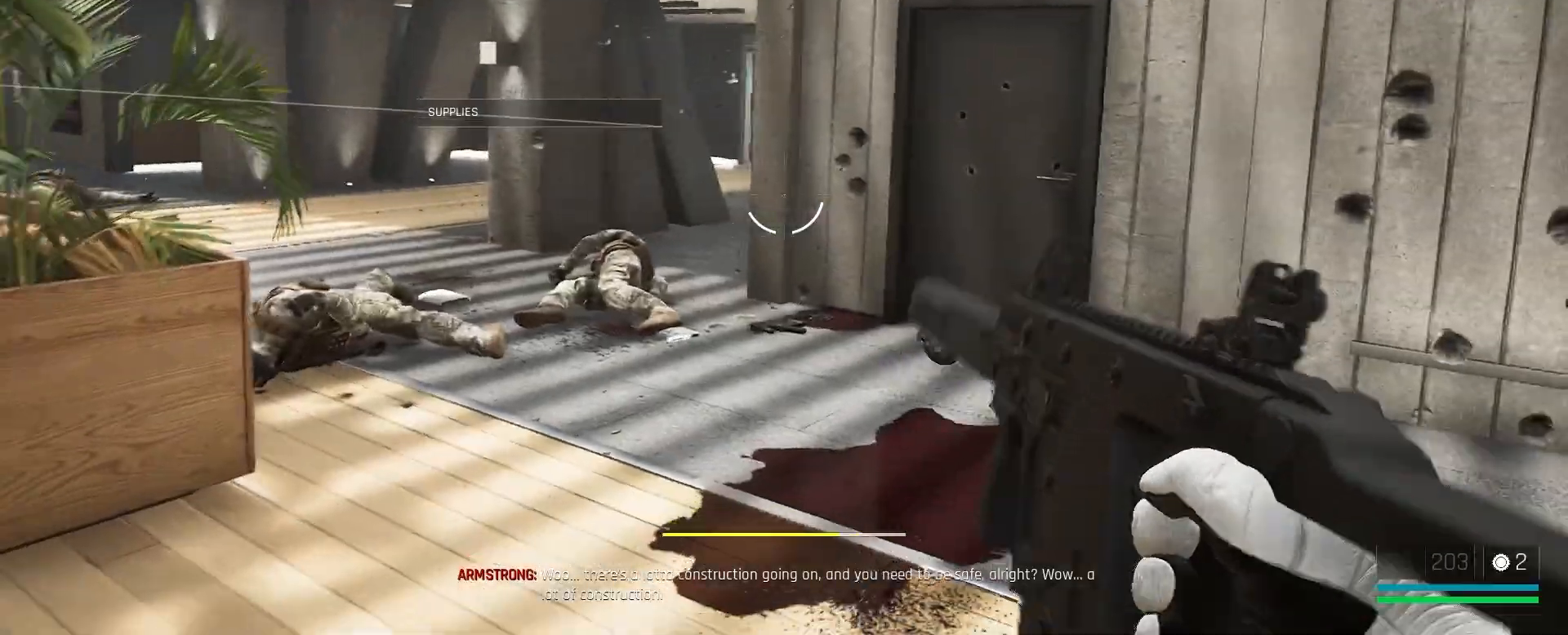
{"keys": ["a", "s"], "mouse": [], "events": []}
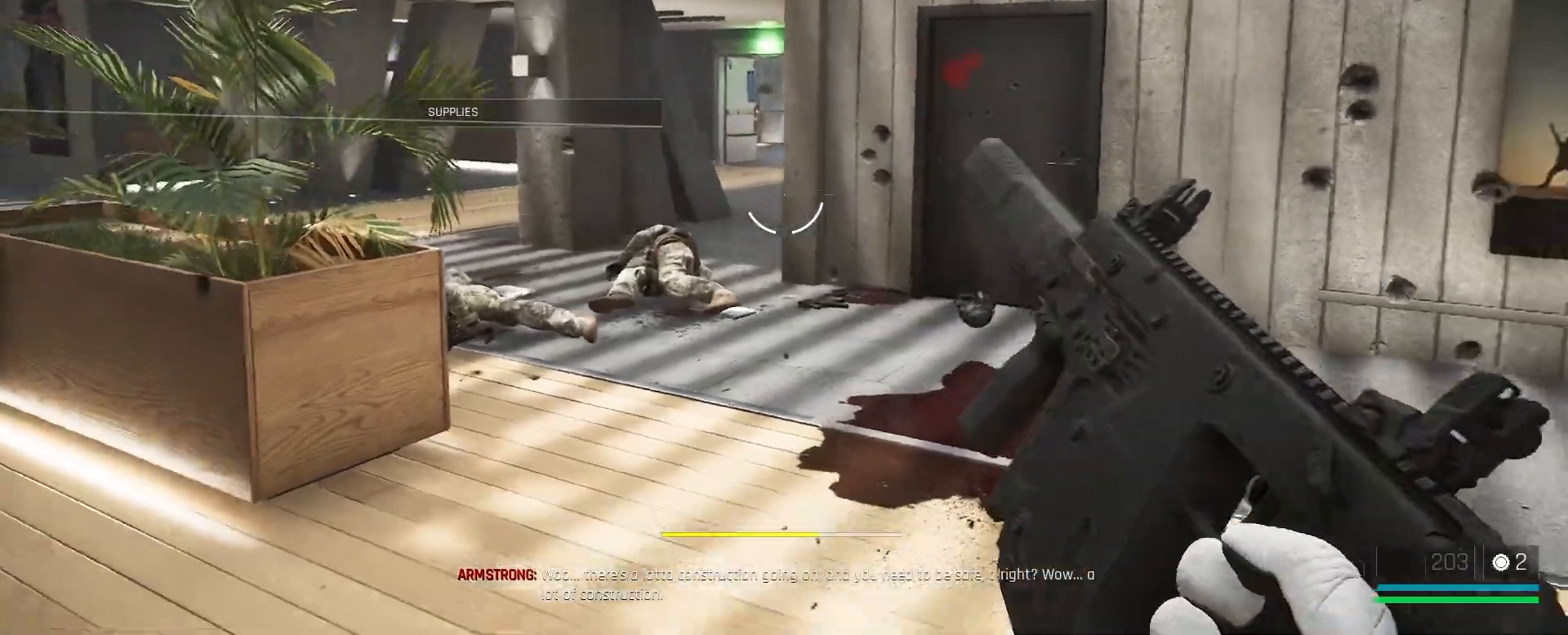
{"keys": ["a", "s"], "mouse": [], "events": []}
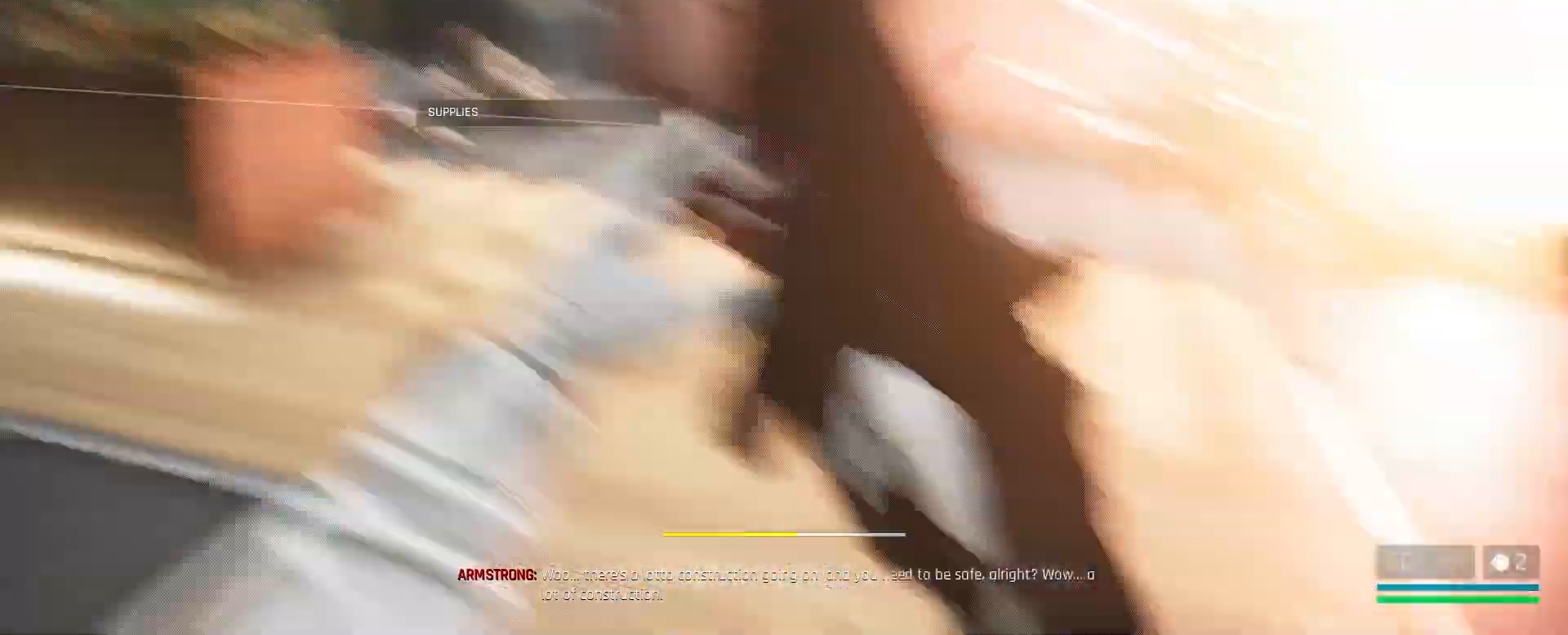
{"keys": ["w"], "mouse": [], "events": [[233, "s", "up"], [283, "a", "up"], [383, "w", "down"]]}
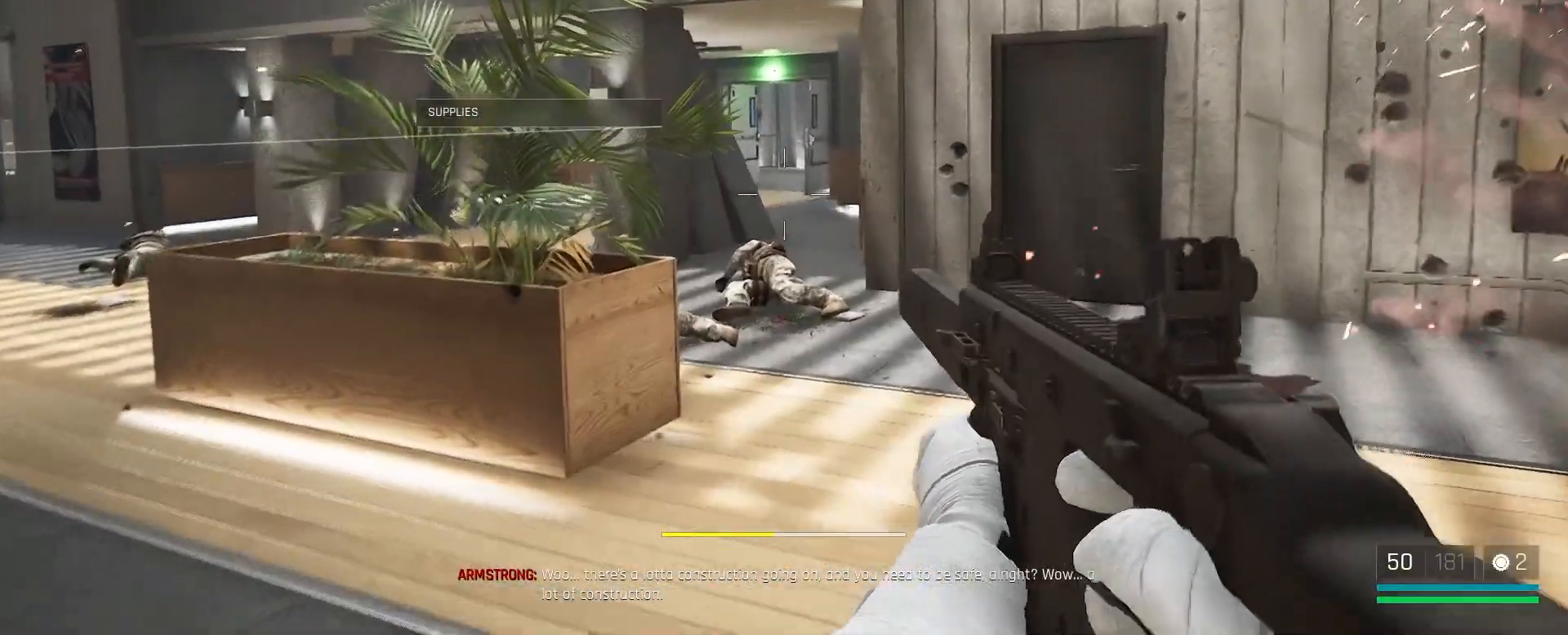
{"keys": ["shift", "w"], "mouse": [], "events": [[100, "shift", "down"], [283, "d", "down"], [400, "d", "up"]]}
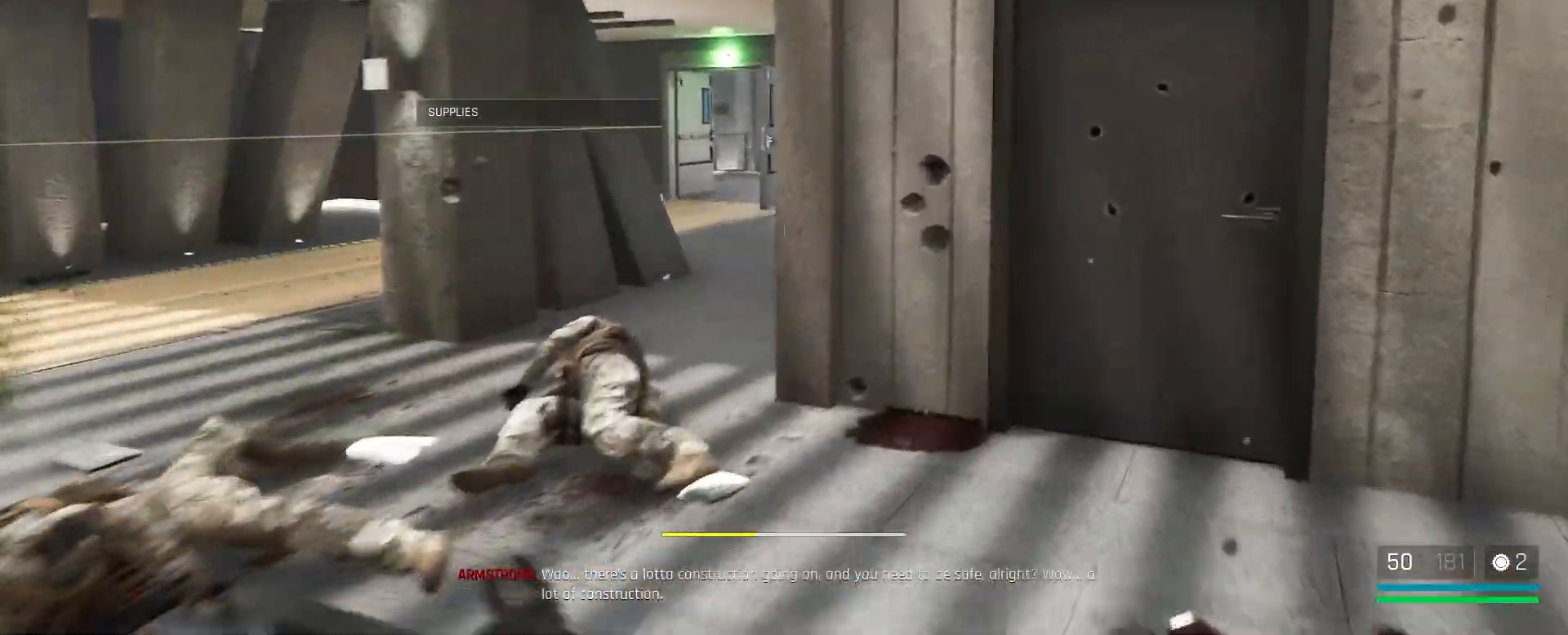
{"keys": ["a", "shift"], "mouse": [], "events": [[100, "a", "down"], [317, "w", "up"]]}
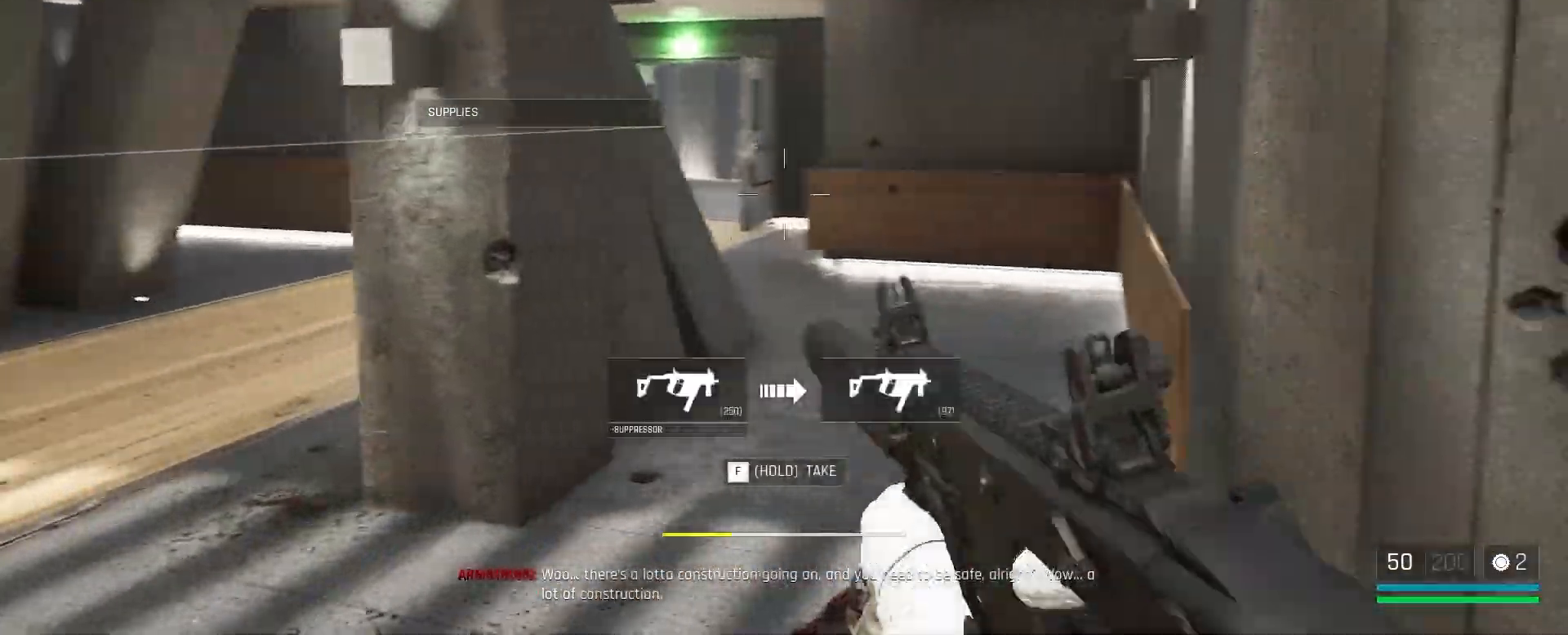
{"keys": ["a", "shift"], "mouse": [], "events": []}
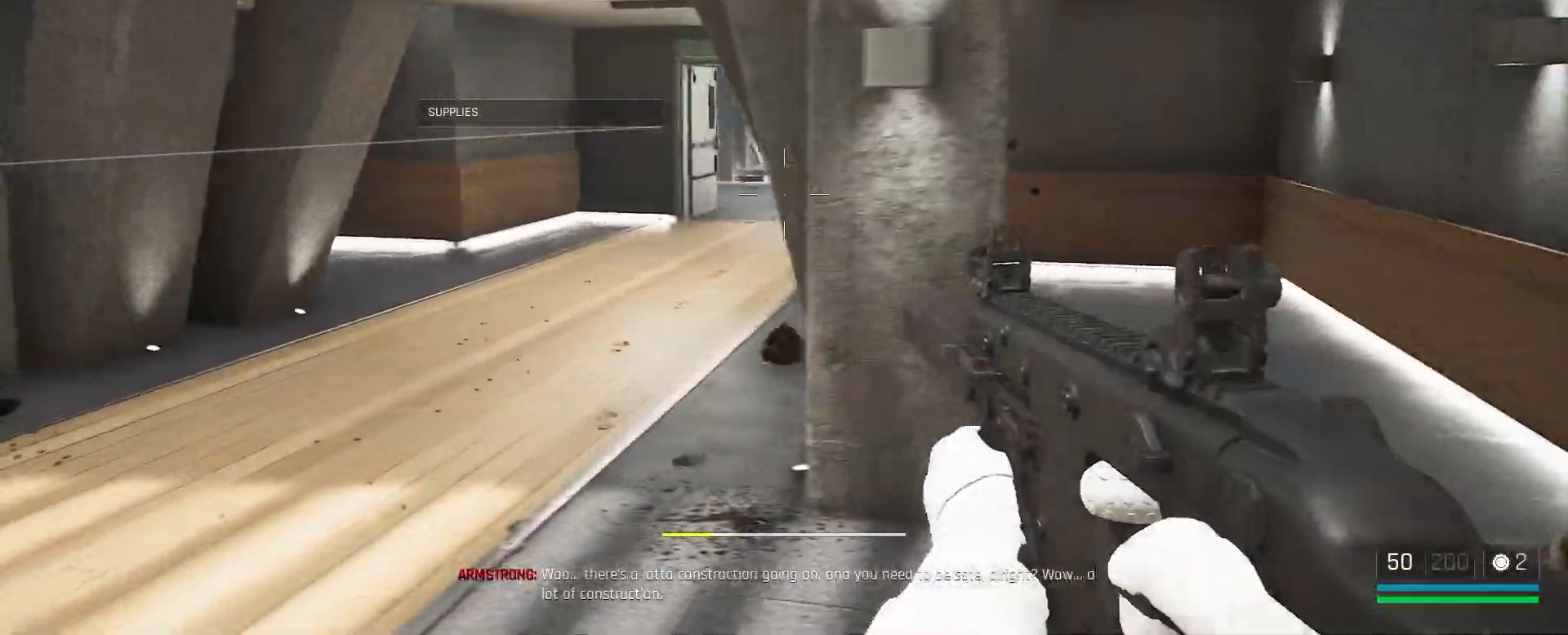
{"keys": ["a", "s", "shift"], "mouse": [], "events": [[483, "s", "down"]]}
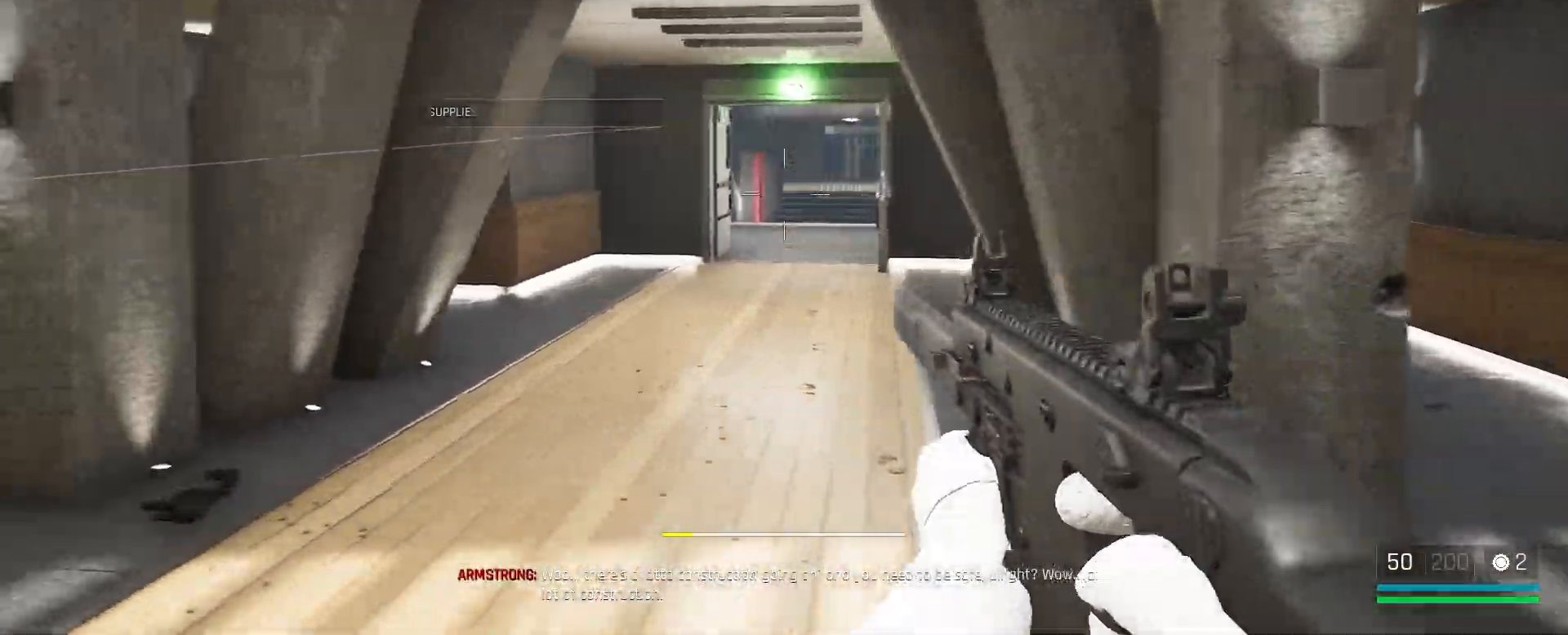
{"keys": ["shift", "w"], "mouse": [], "events": [[17, "a", "up"], [50, "d", "down"], [50, "s", "up"], [150, "w", "down"], [200, "d", "up"]]}
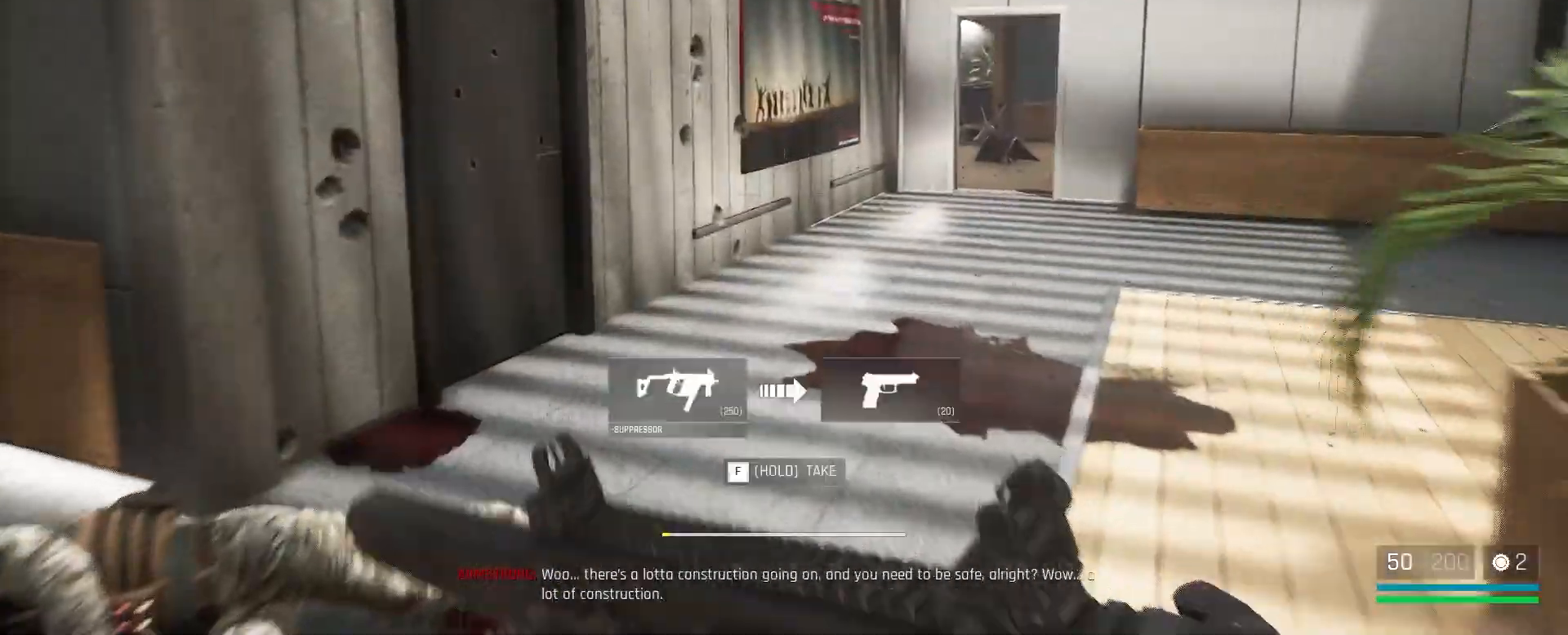
{"keys": ["a", "shift", "w"], "mouse": [], "events": [[183, "a", "down"]]}
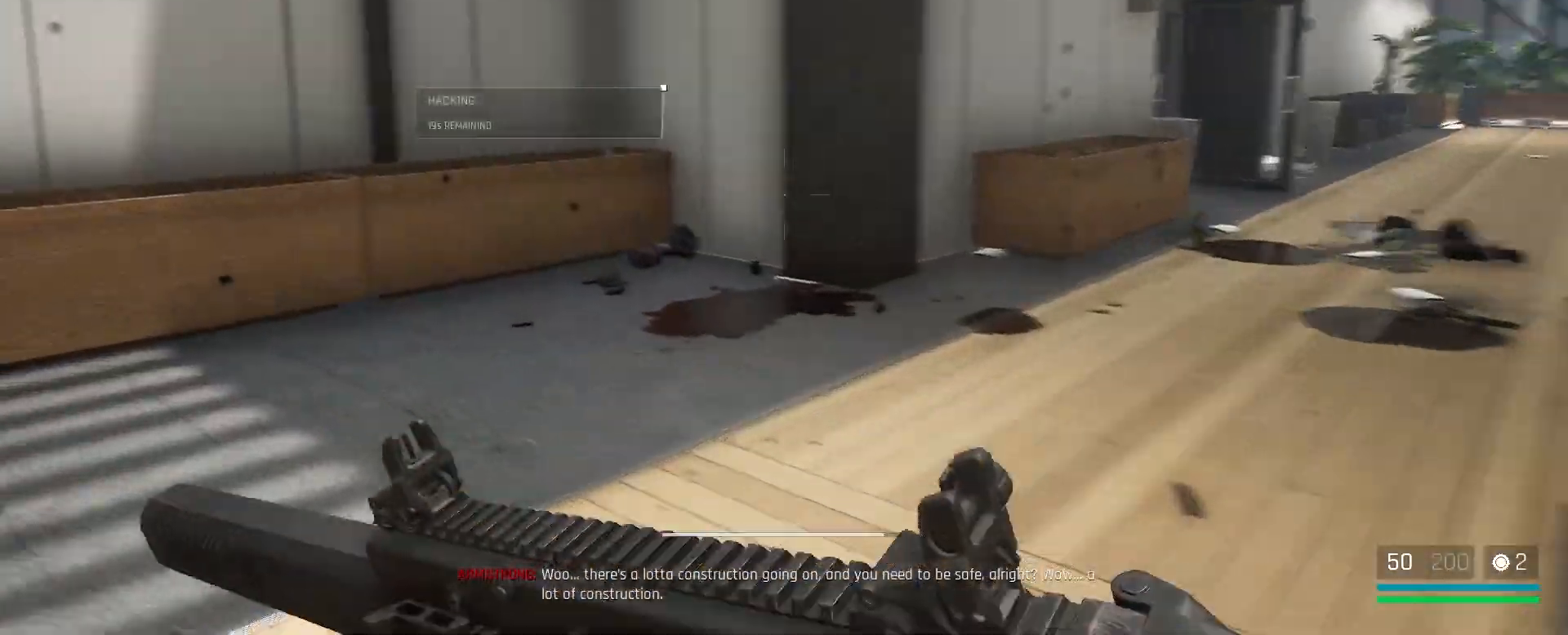
{"keys": ["alt", "w"], "mouse": [], "events": [[83, "a", "up"], [133, "shift", "up"], [317, "alt", "down"]]}